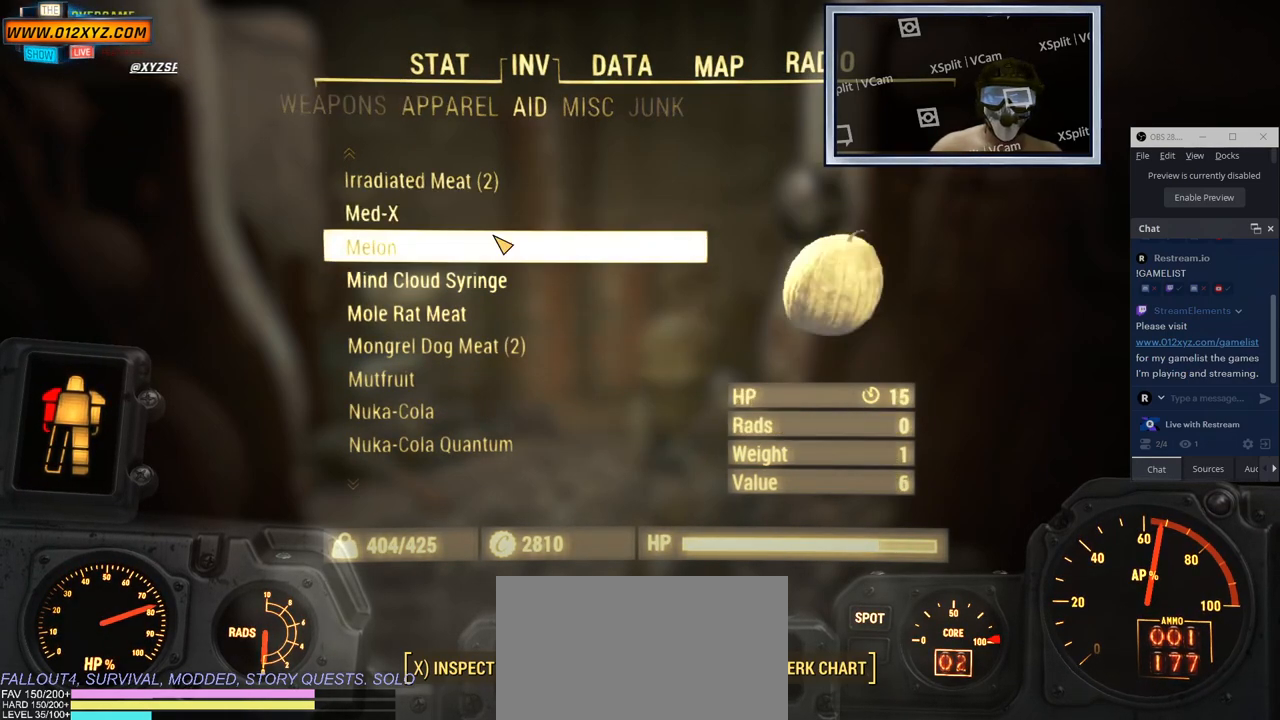
Gameplay with keyboard and mouse; each line is a JSON object with the keys and mouse buttons held at the frame after it. "events" lists presses ("down") and releases ("up") of "1", "2", "3", "4", "5", "a", "alt", "b", "c", "ctrl", "d", "e", "f", "g", "q", "r", "s", "shift", "space", "t", "tab", "v", "w", "x", "z", "mouse_left", "mouse_wheel", "mouse_right", "mouse_mb4" and "mouse_mb5" between this image and that frame as [ms after this image, input, new state], when the widget could be followed in between. "mouse_left", "mouse_wheel", "mouse_right", "mouse_mb4", "mouse_mb5" = the "left", "wheel", "right", "mb4", "mb5" buttons of the "mouse" list. No other keys are recorded. "wheel" means that the mouse wheel is clicked or scrolled. Not read: mouse_move.
{"keys": [], "mouse": [], "events": [[183, "mouse_wheel", "up"]]}
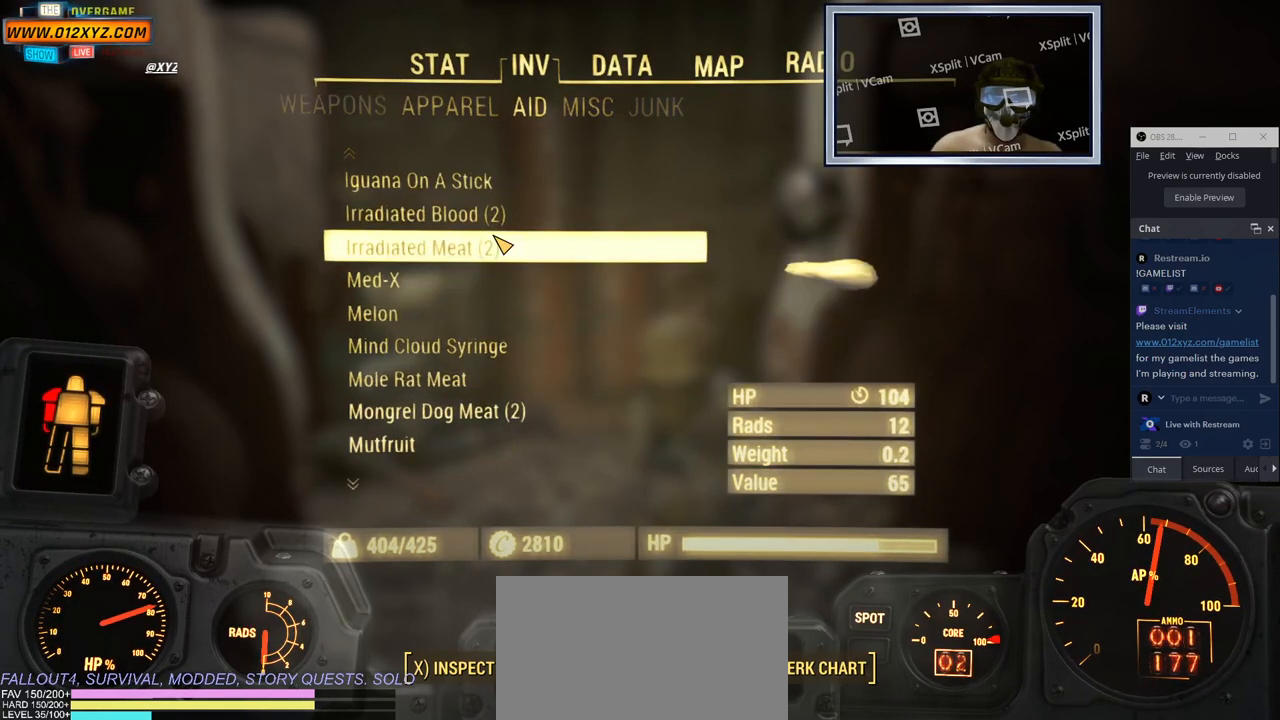
{"keys": [], "mouse": [], "events": []}
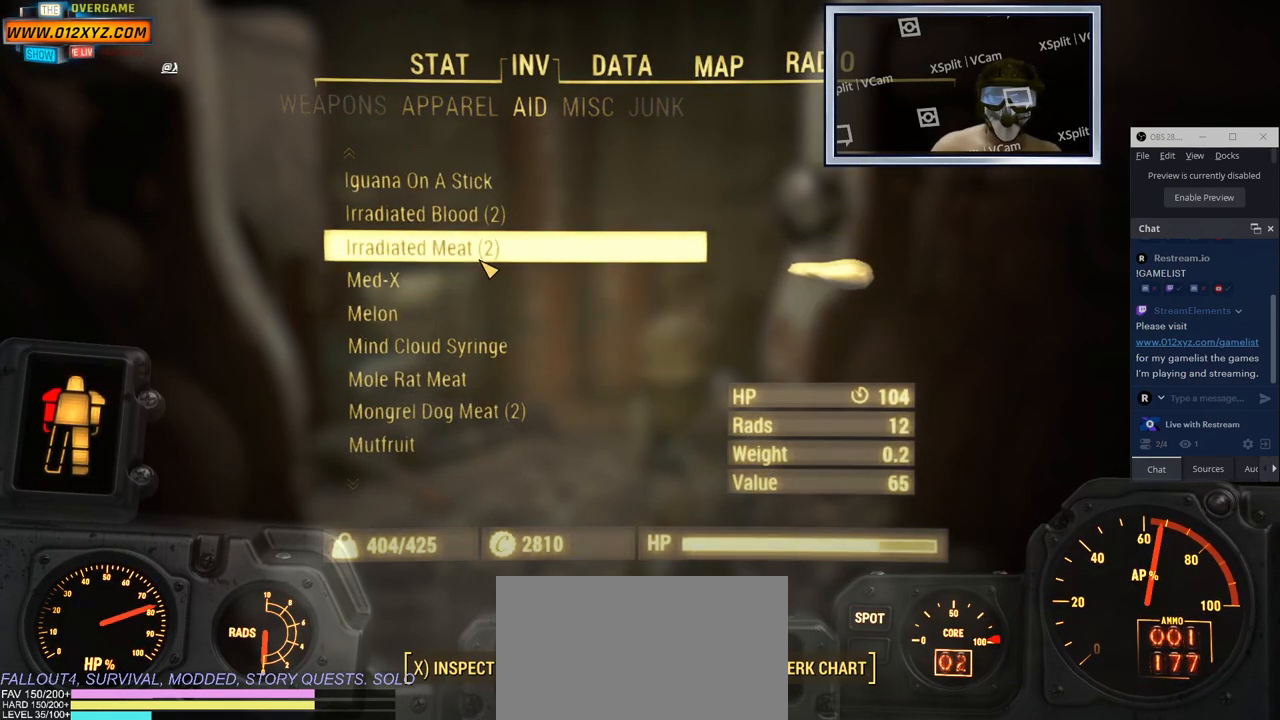
{"keys": [], "mouse": [], "events": []}
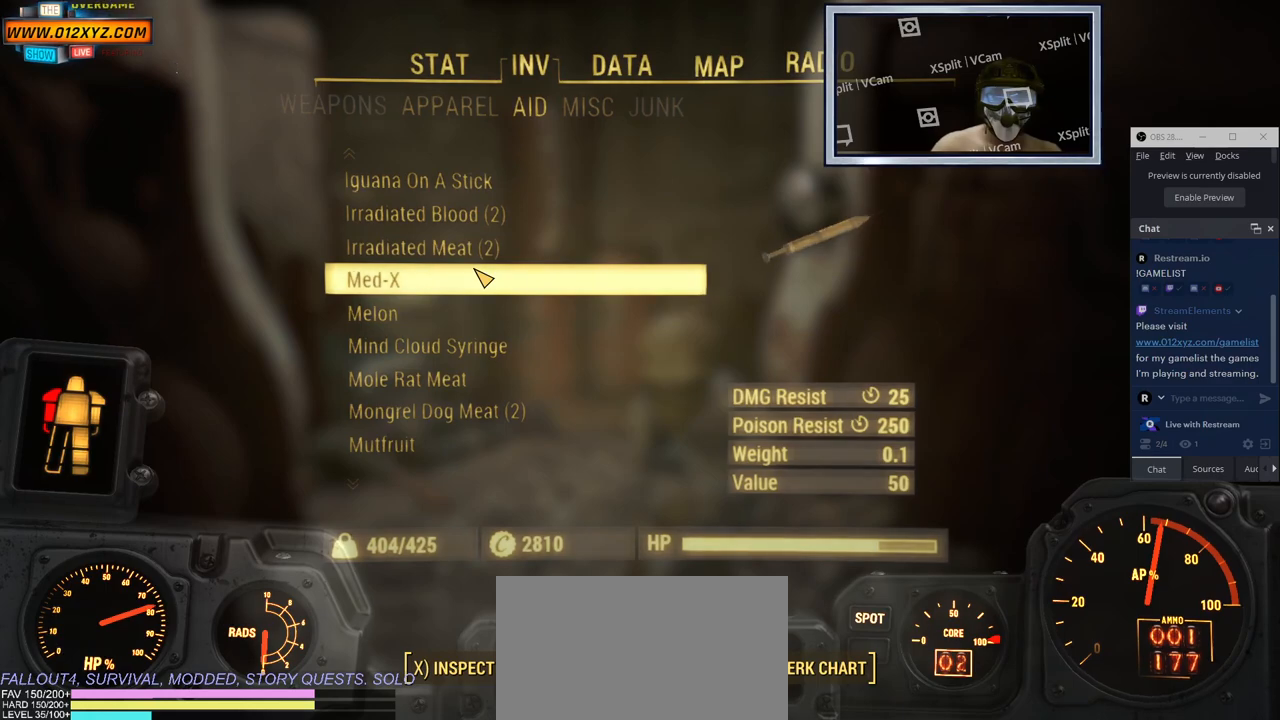
{"keys": [], "mouse": [], "events": []}
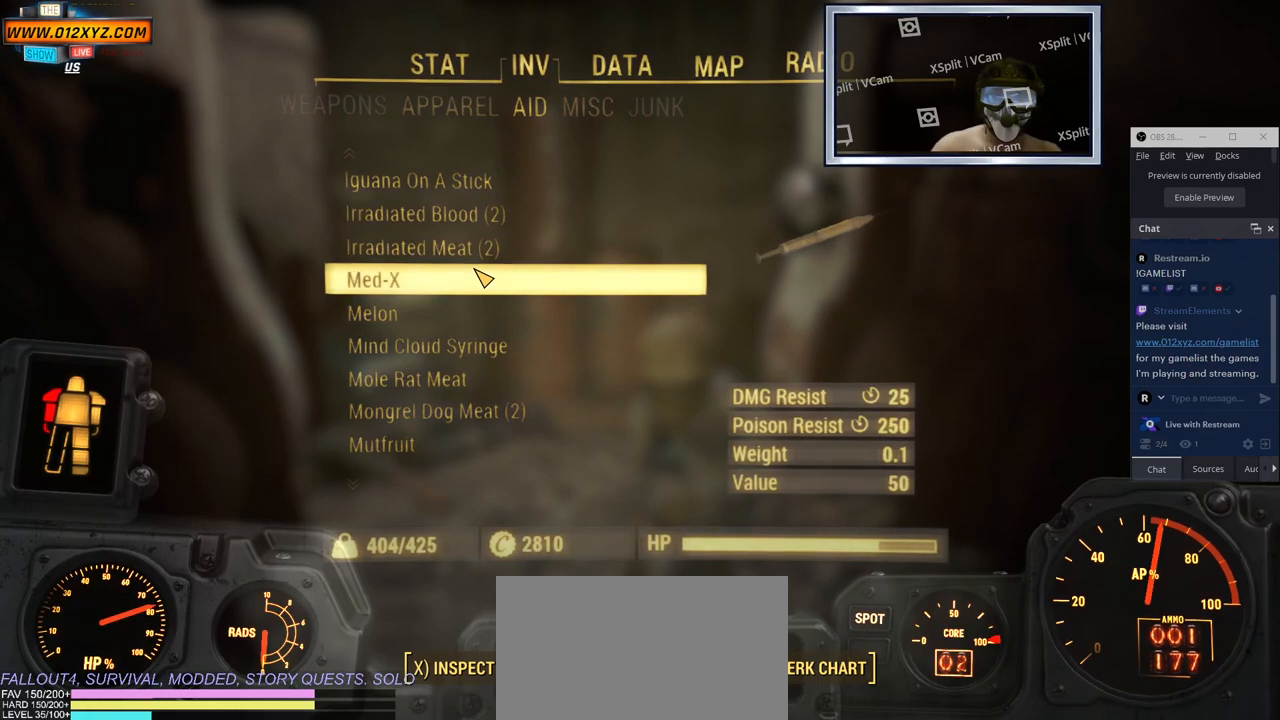
{"keys": [], "mouse": [], "events": [[133, "mouse_left", "down"], [233, "mouse_left", "up"]]}
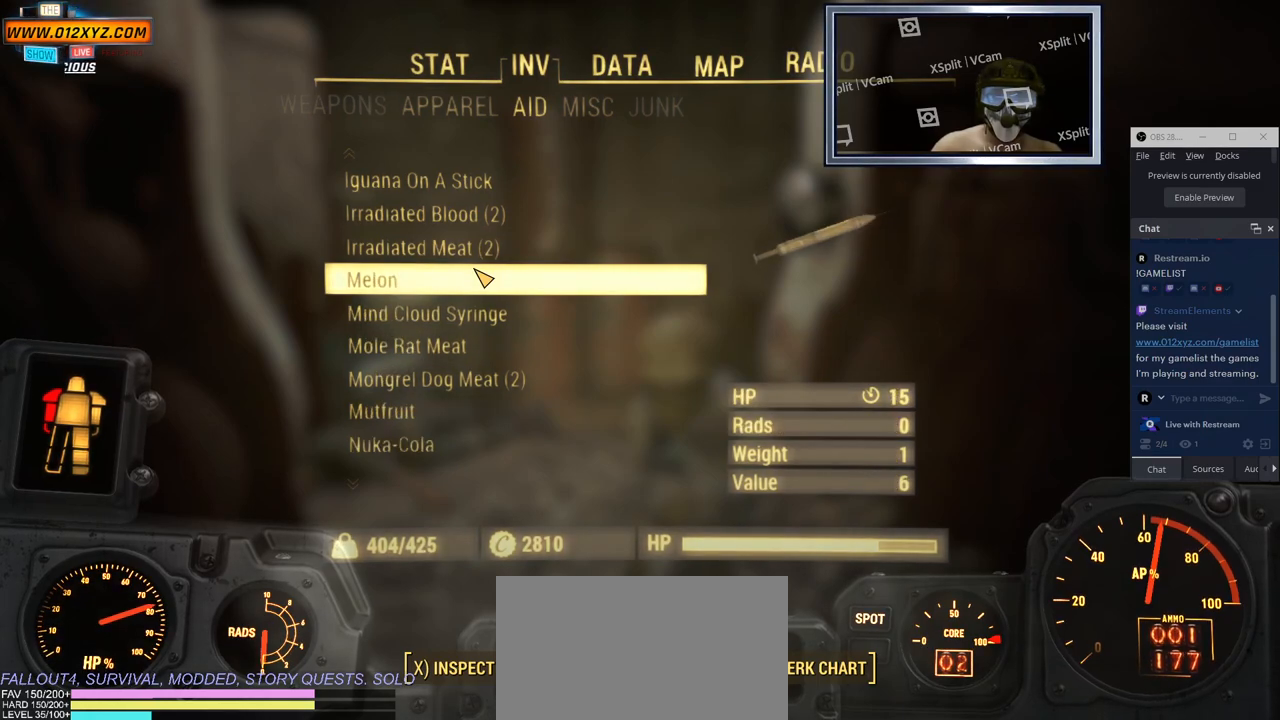
{"keys": [], "mouse": [], "events": []}
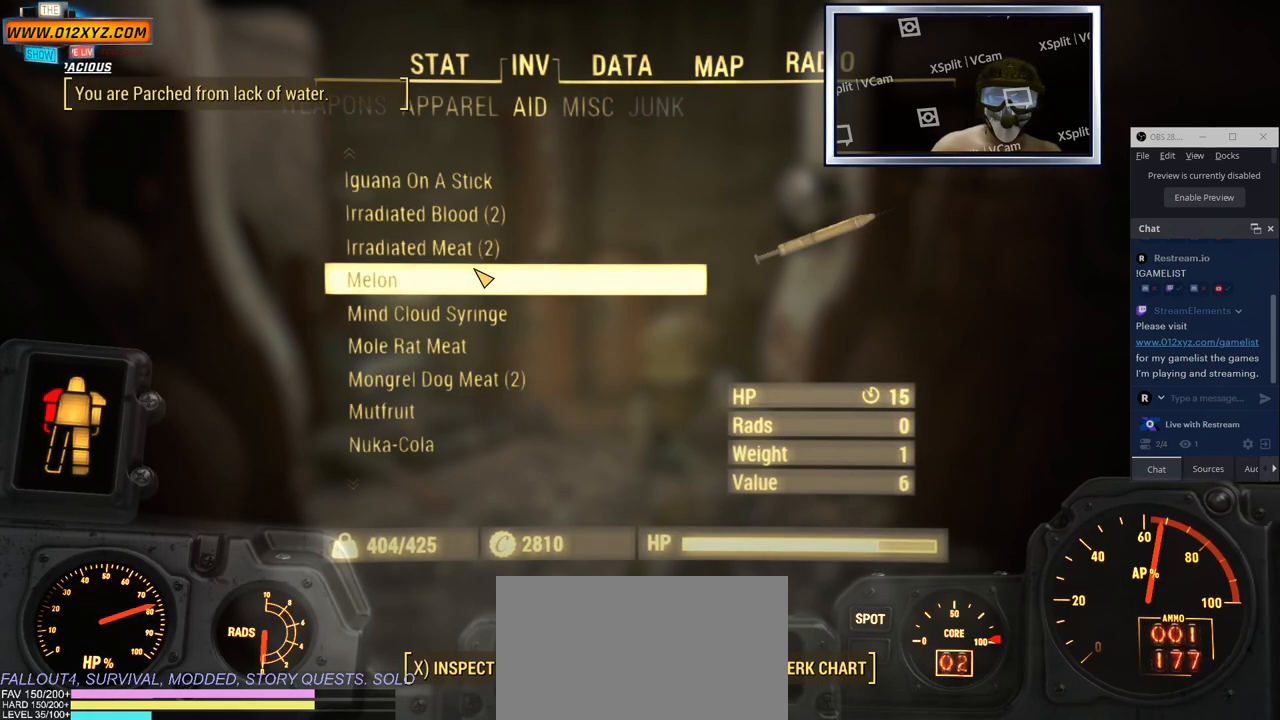
{"keys": [], "mouse": [], "events": []}
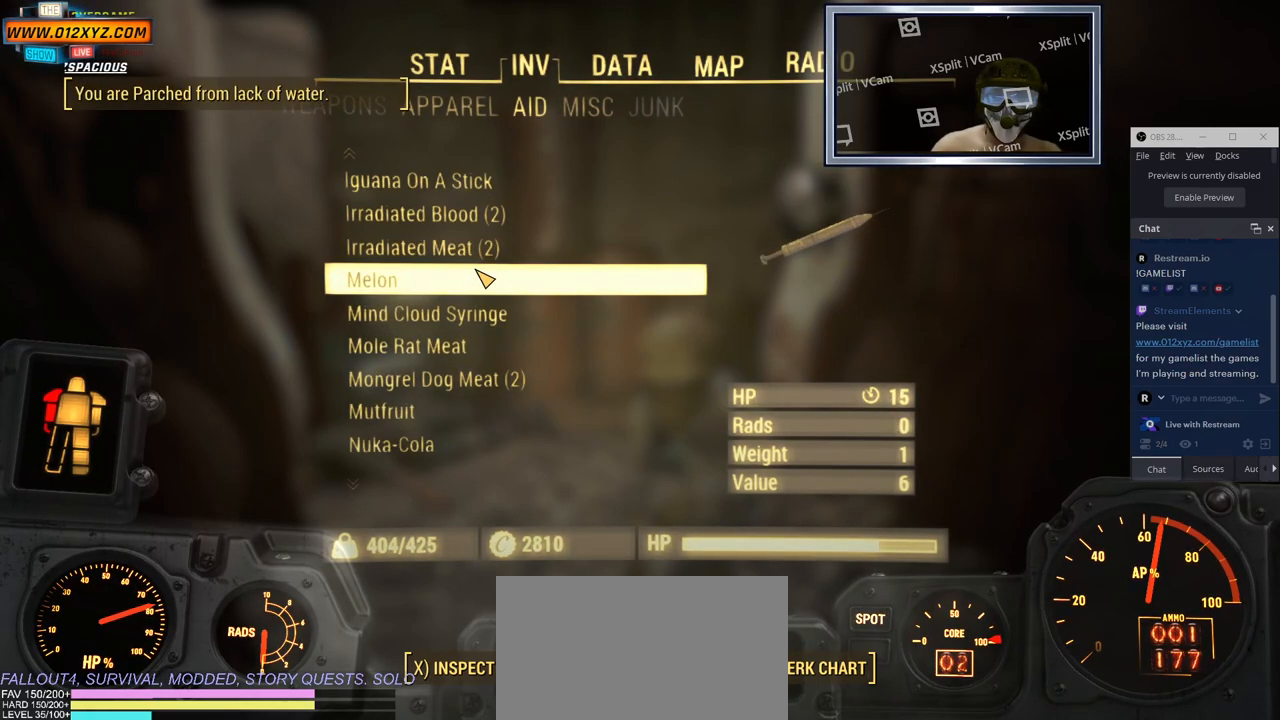
{"keys": [], "mouse": [], "events": []}
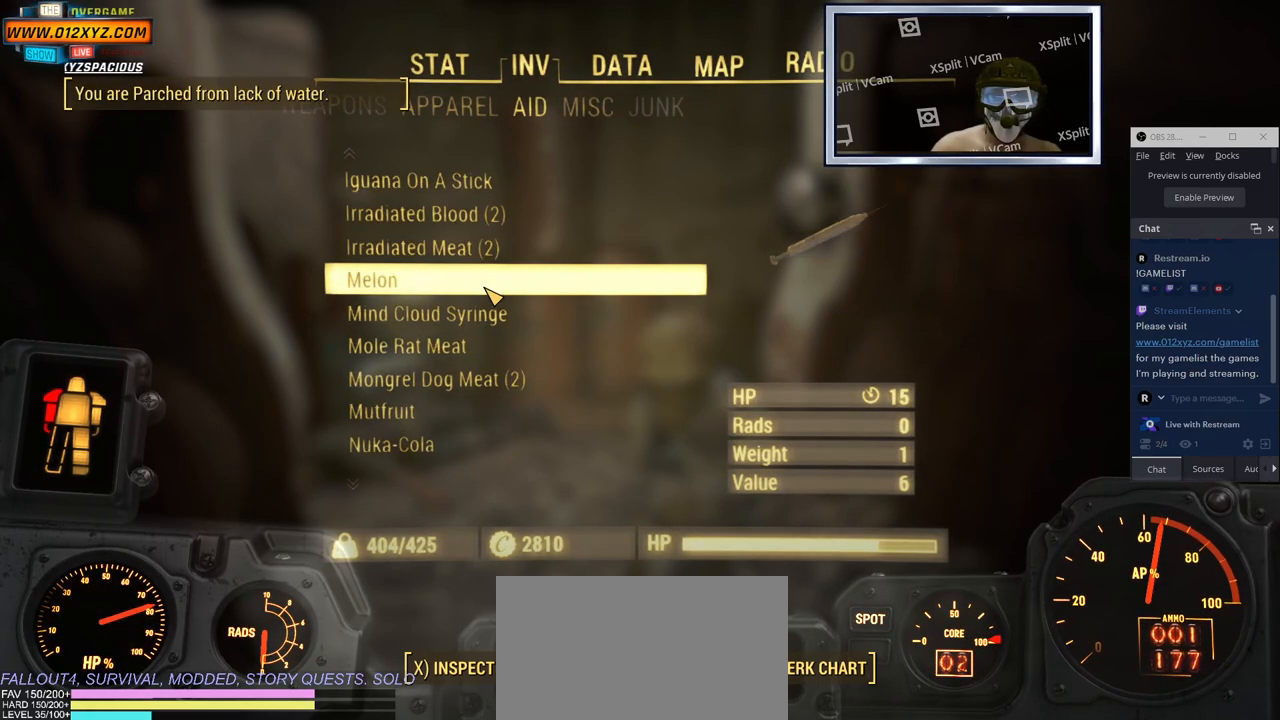
{"keys": [], "mouse": [], "events": []}
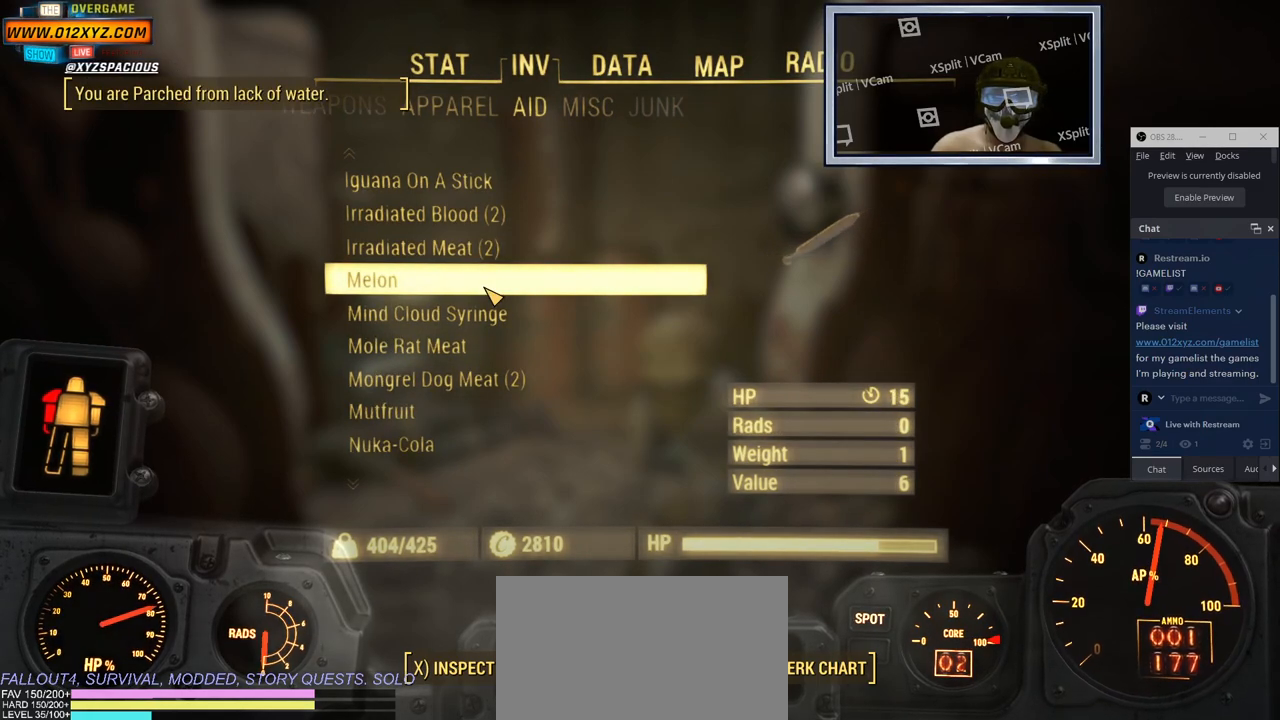
{"keys": [], "mouse": [], "events": []}
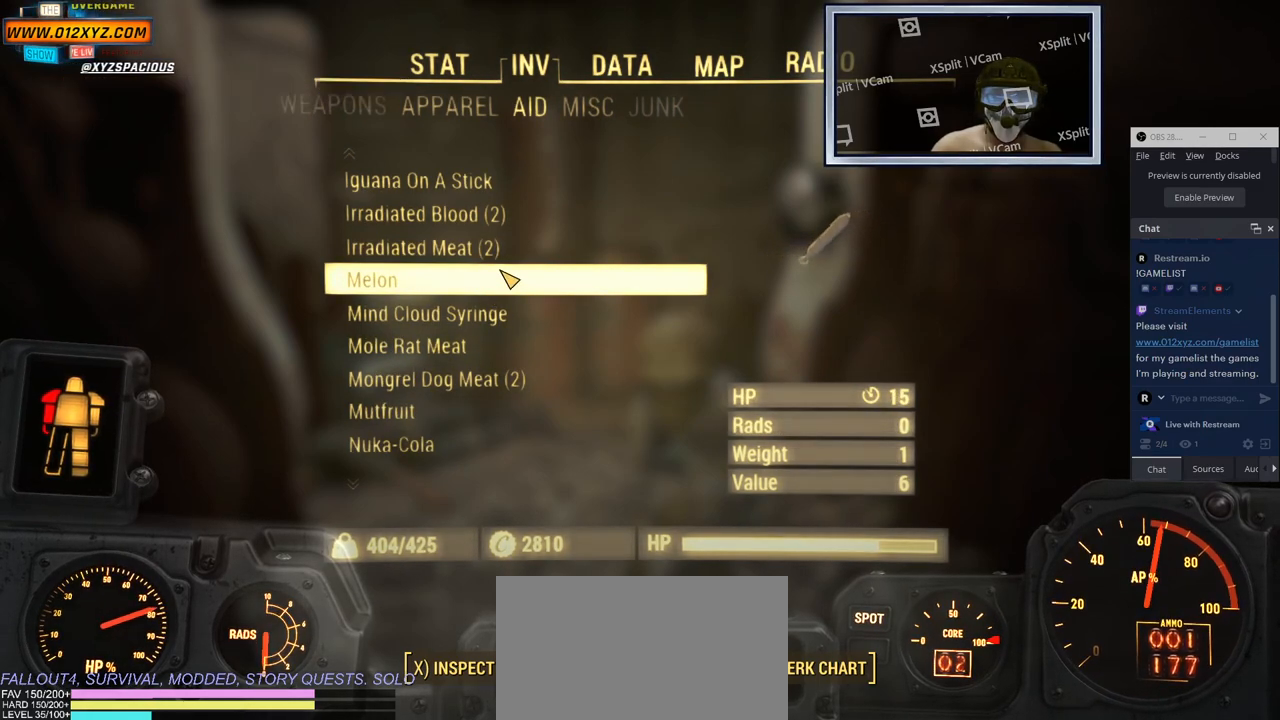
{"keys": [], "mouse": [], "events": []}
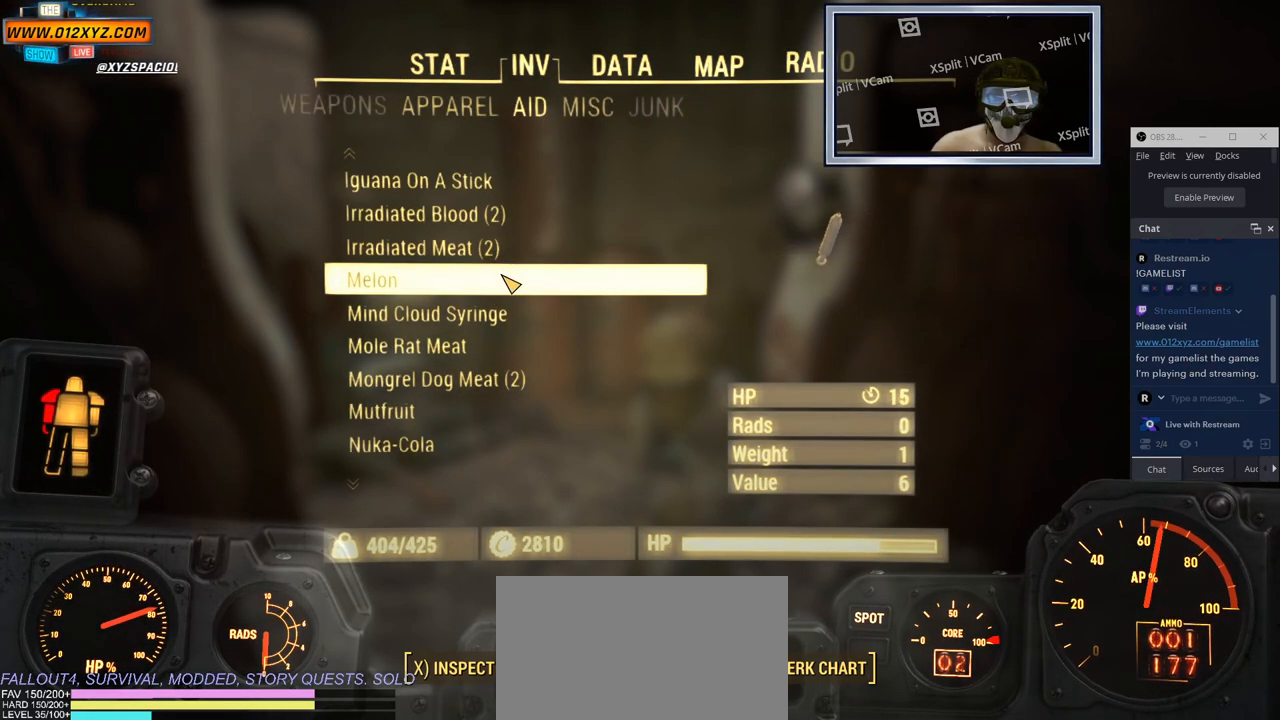
{"keys": [], "mouse": [], "events": [[50, "mouse_wheel", "down"], [217, "mouse_wheel", "up"]]}
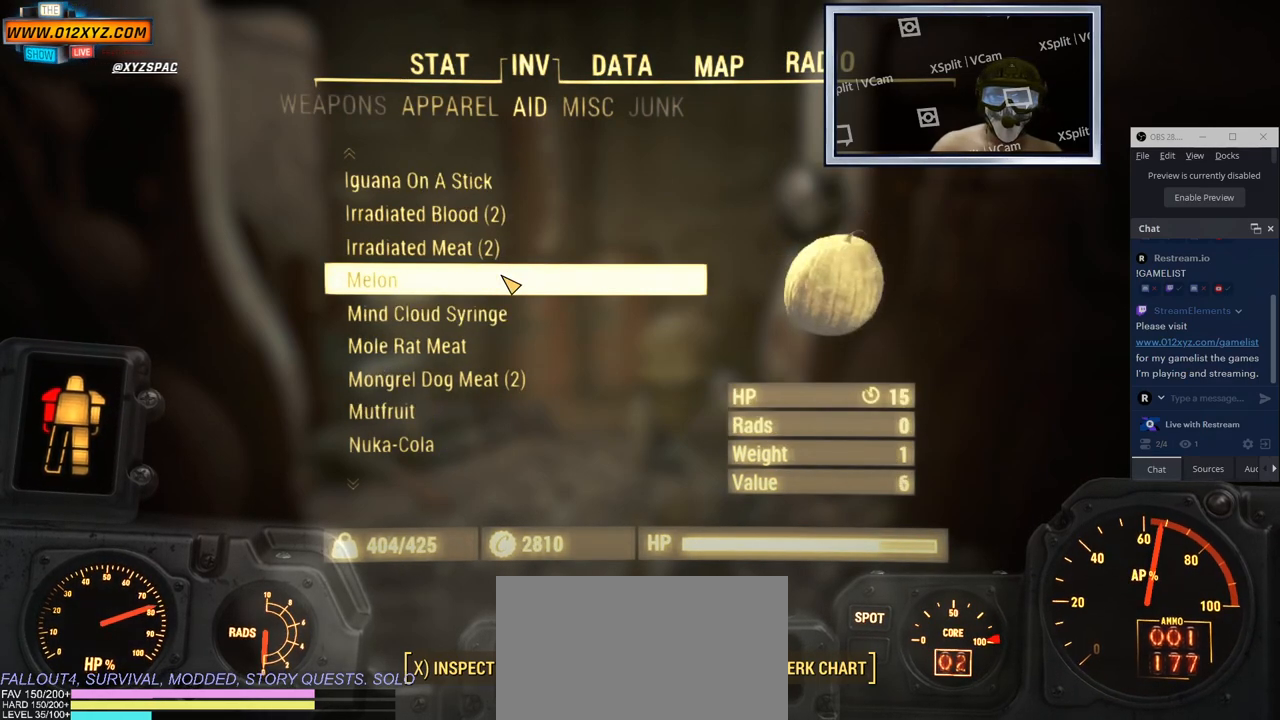
{"keys": [], "mouse": ["wheel"], "events": [[150, "mouse_wheel", "down"], [333, "mouse_wheel", "up"], [500, "mouse_wheel", "down"]]}
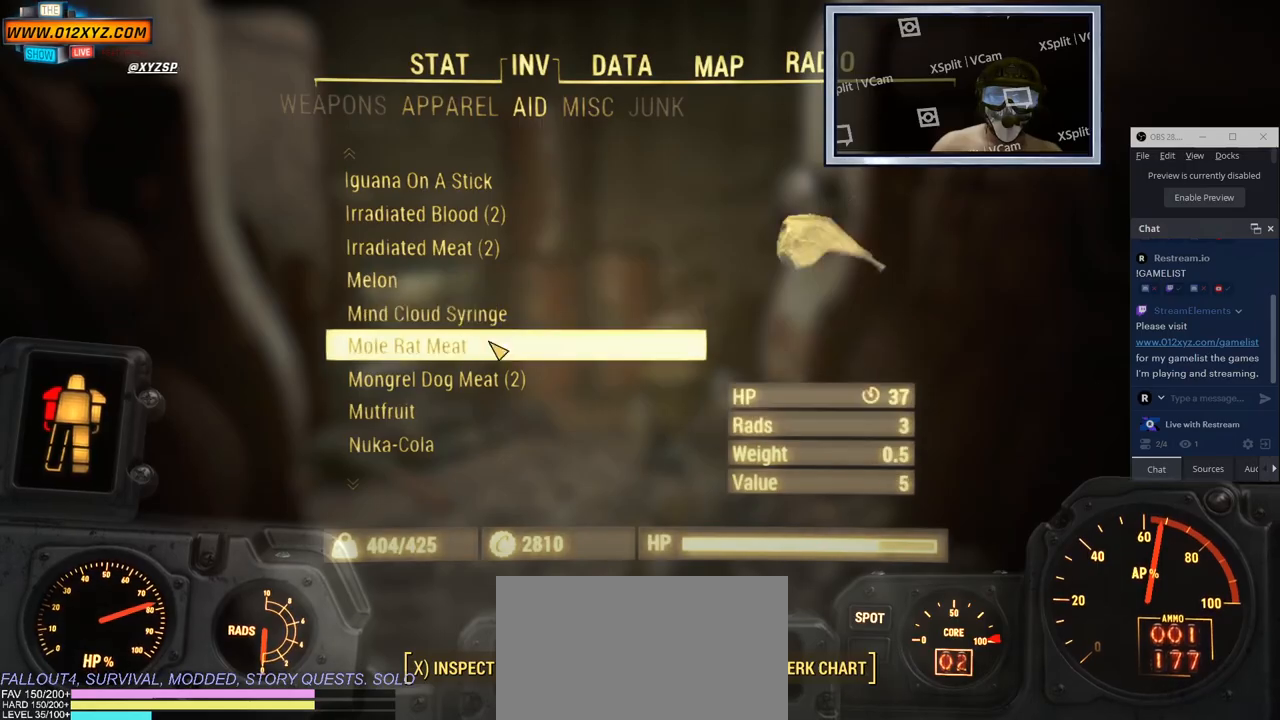
{"keys": [], "mouse": ["wheel"], "events": [[183, "mouse_wheel", "up"], [350, "mouse_wheel", "down"]]}
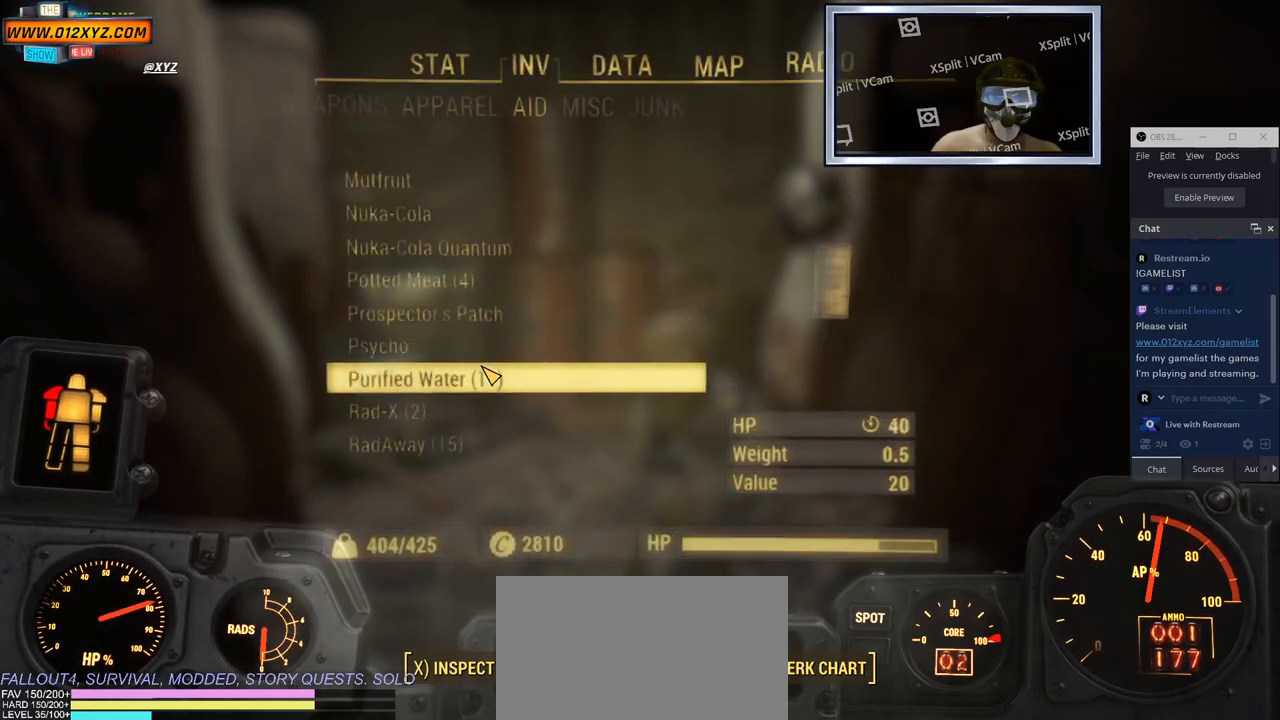
{"keys": [], "mouse": [], "events": [[33, "mouse_wheel", "up"]]}
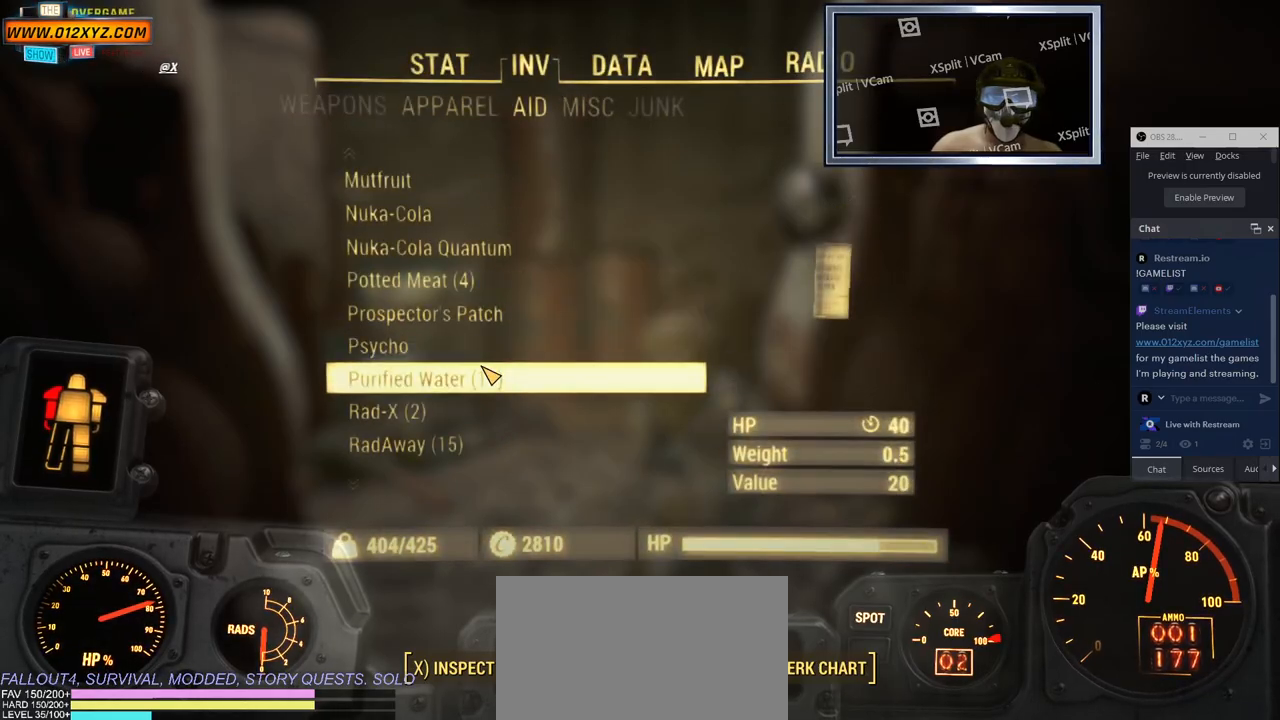
{"keys": [], "mouse": [], "events": [[150, "mouse_left", "down"], [250, "mouse_left", "up"]]}
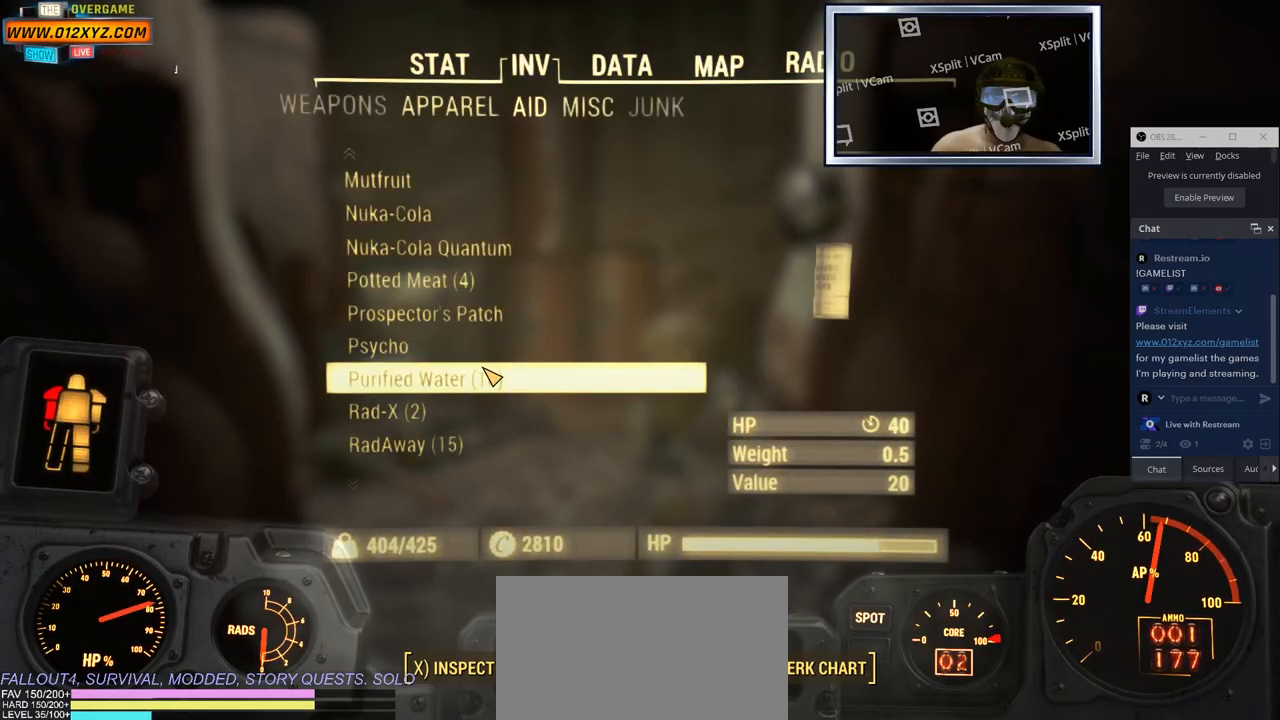
{"keys": [], "mouse": [], "events": [[233, "tab", "down"], [450, "tab", "up"]]}
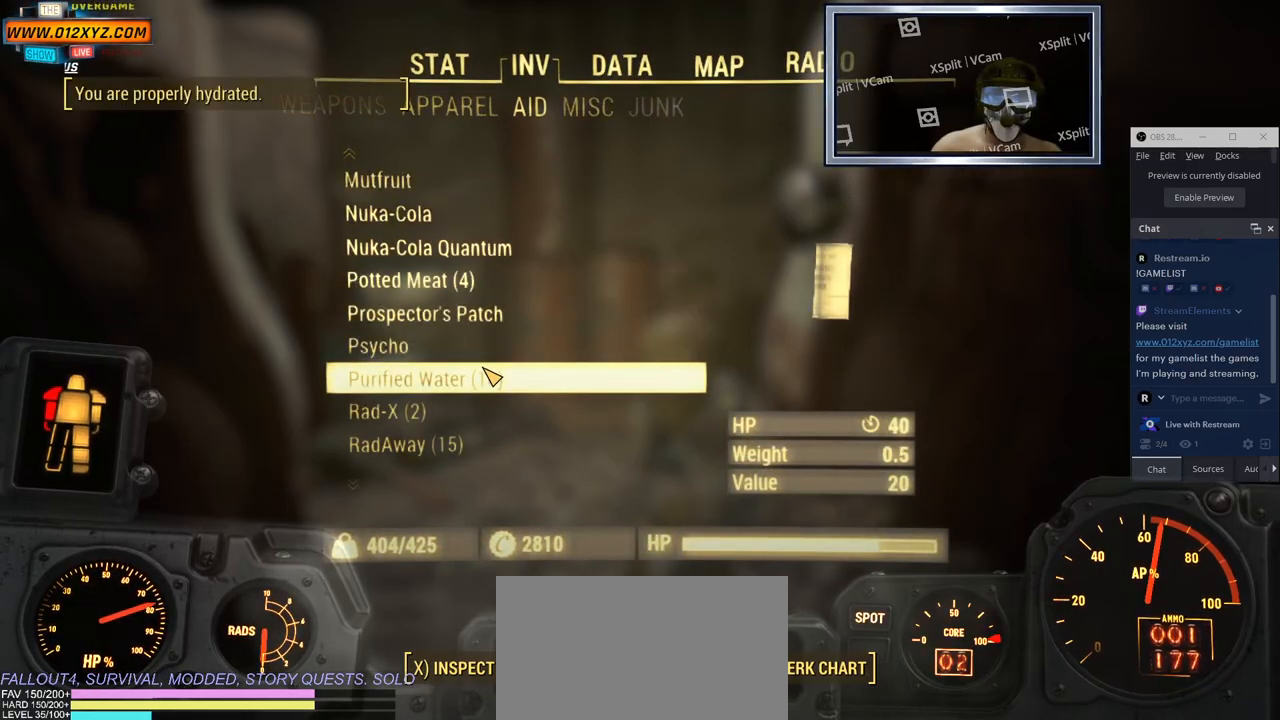
{"keys": ["a"], "mouse": [], "events": [[450, "a", "down"]]}
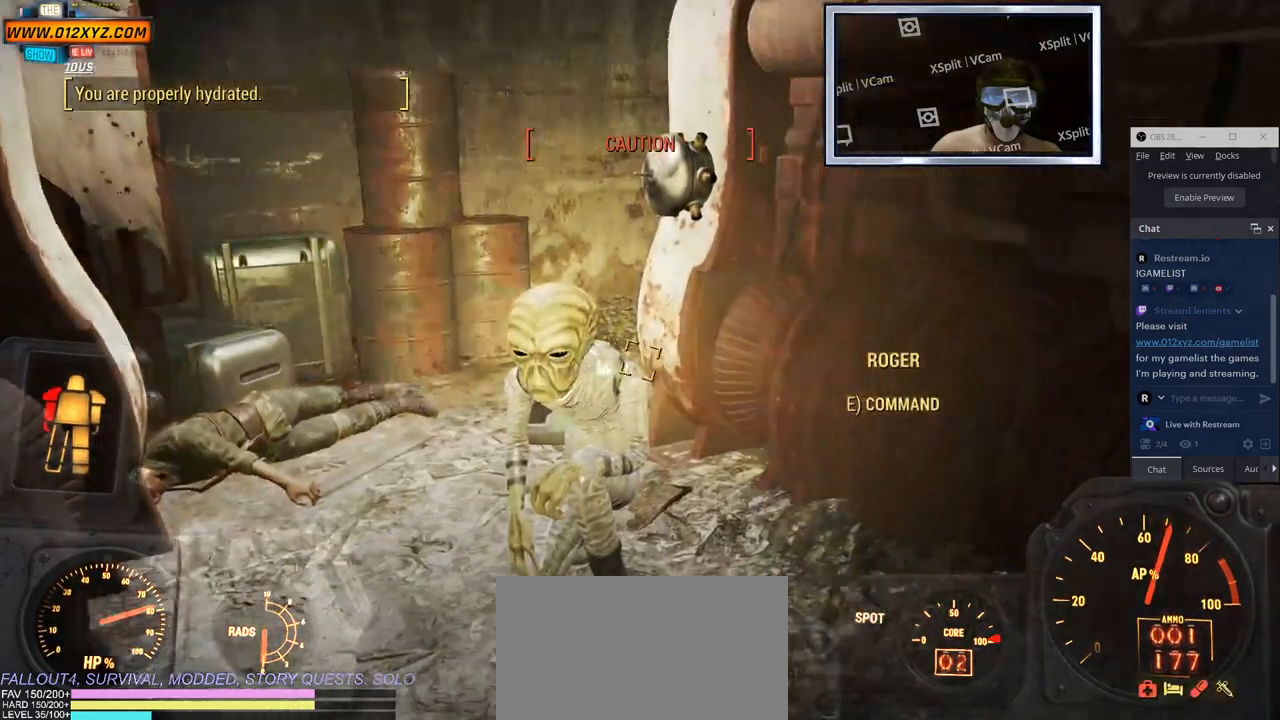
{"keys": ["a", "w"], "mouse": [], "events": [[117, "mouse_mb4", "down"], [167, "mouse_mb4", "up"], [433, "w", "down"]]}
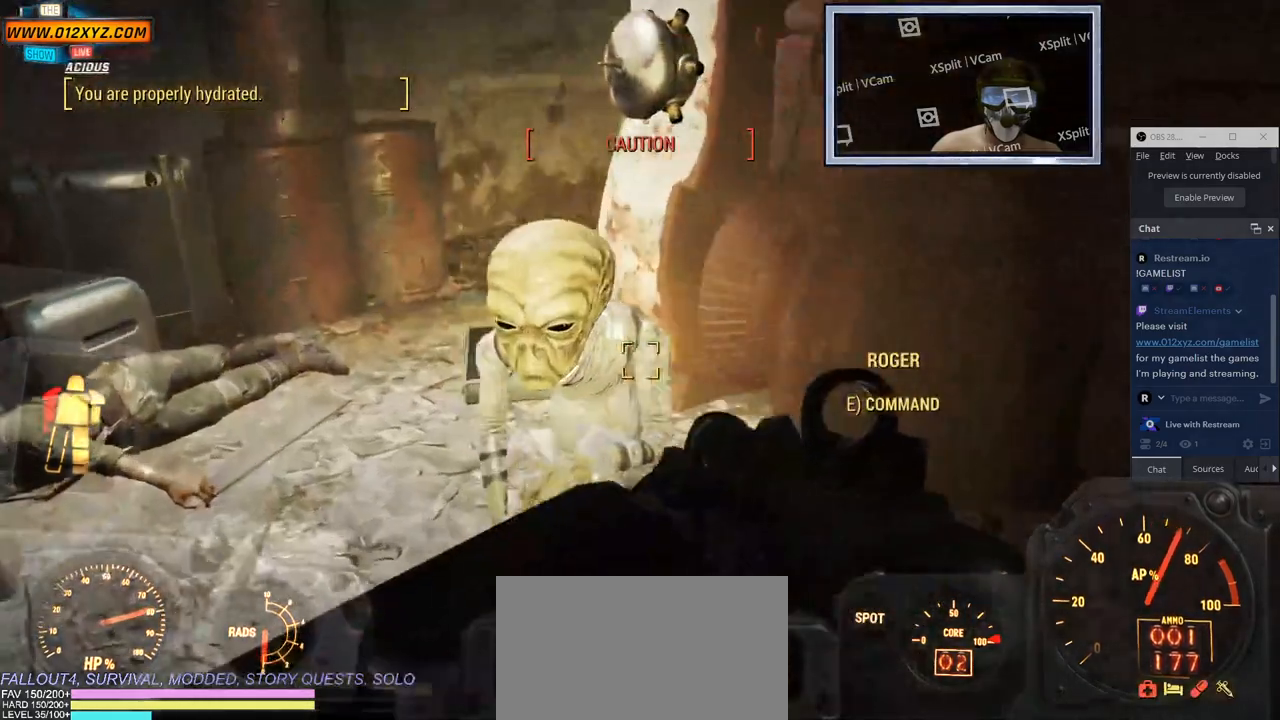
{"keys": ["a", "w"], "mouse": [], "events": []}
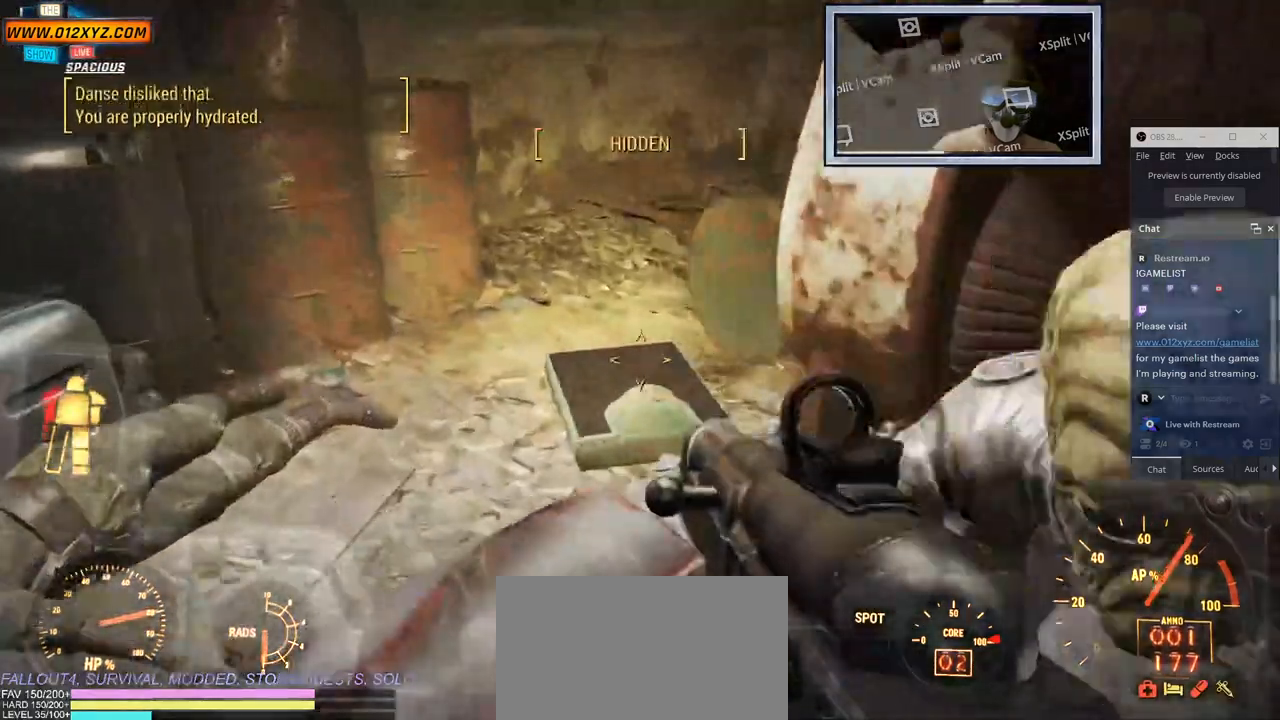
{"keys": ["w"], "mouse": [], "events": [[217, "a", "up"]]}
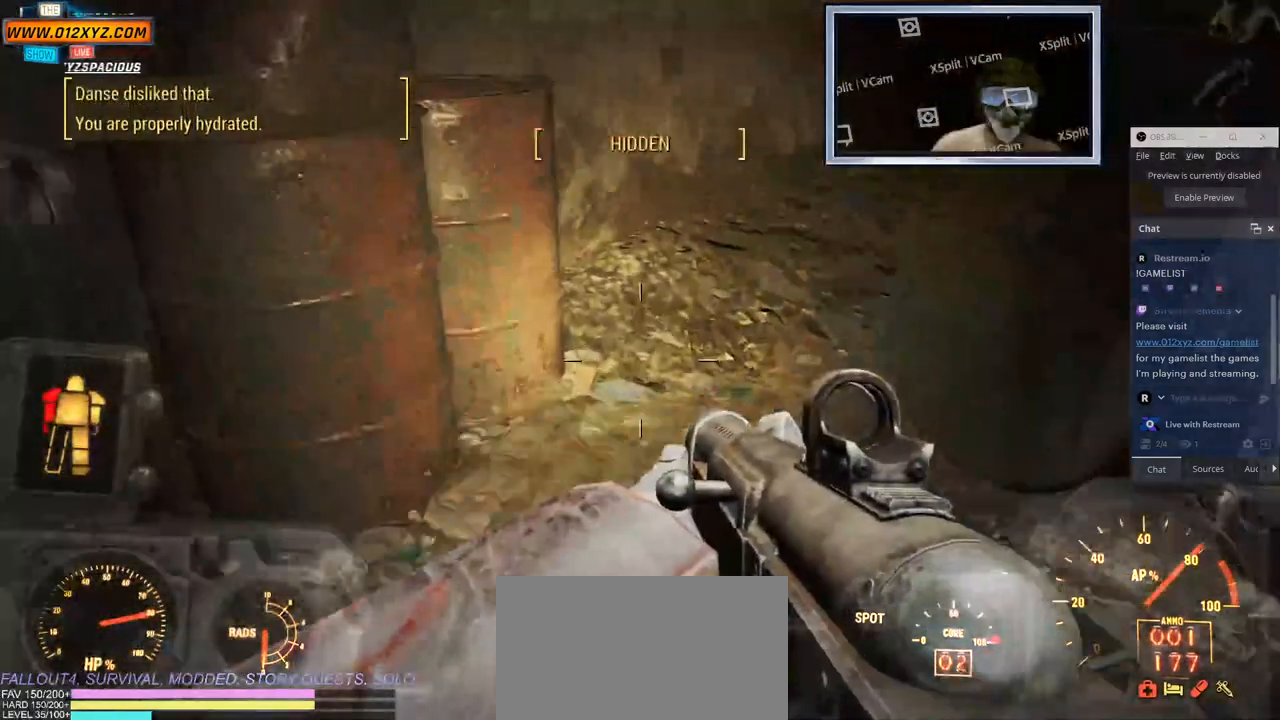
{"keys": ["d", "w"], "mouse": [], "events": [[467, "d", "down"]]}
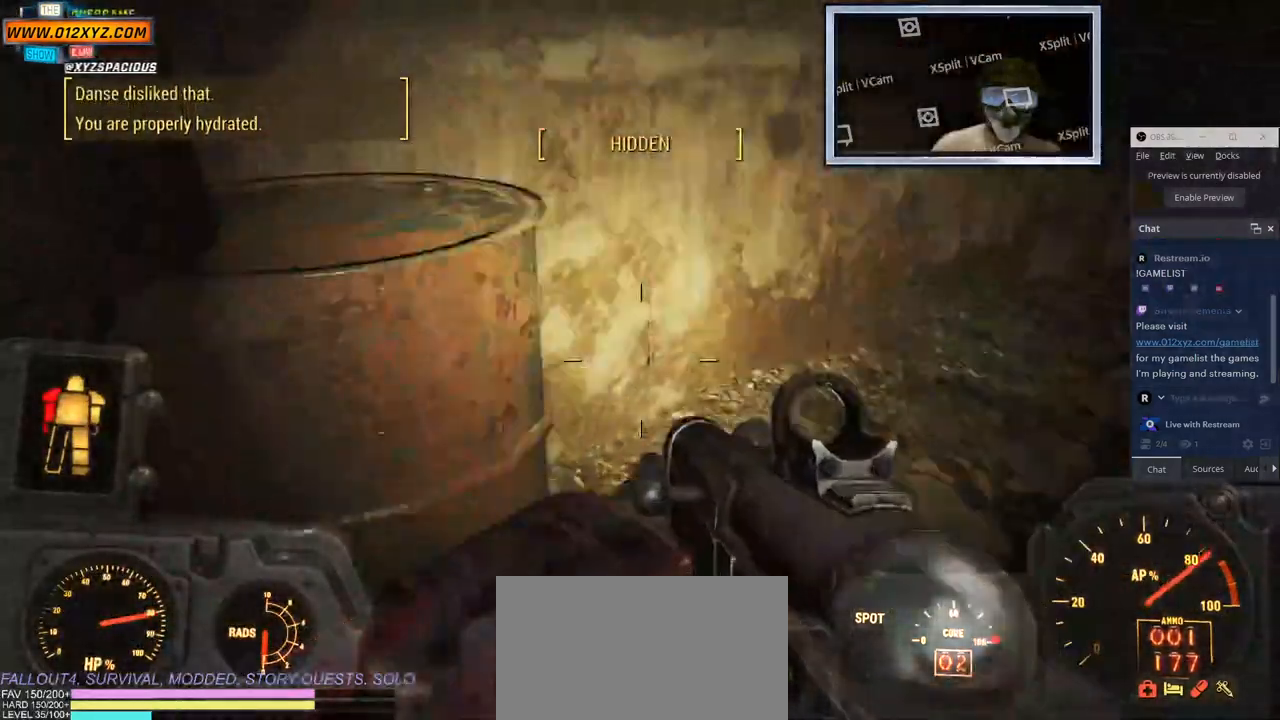
{"keys": ["s"], "mouse": [], "events": [[17, "w", "up"], [250, "s", "down"], [350, "d", "up"]]}
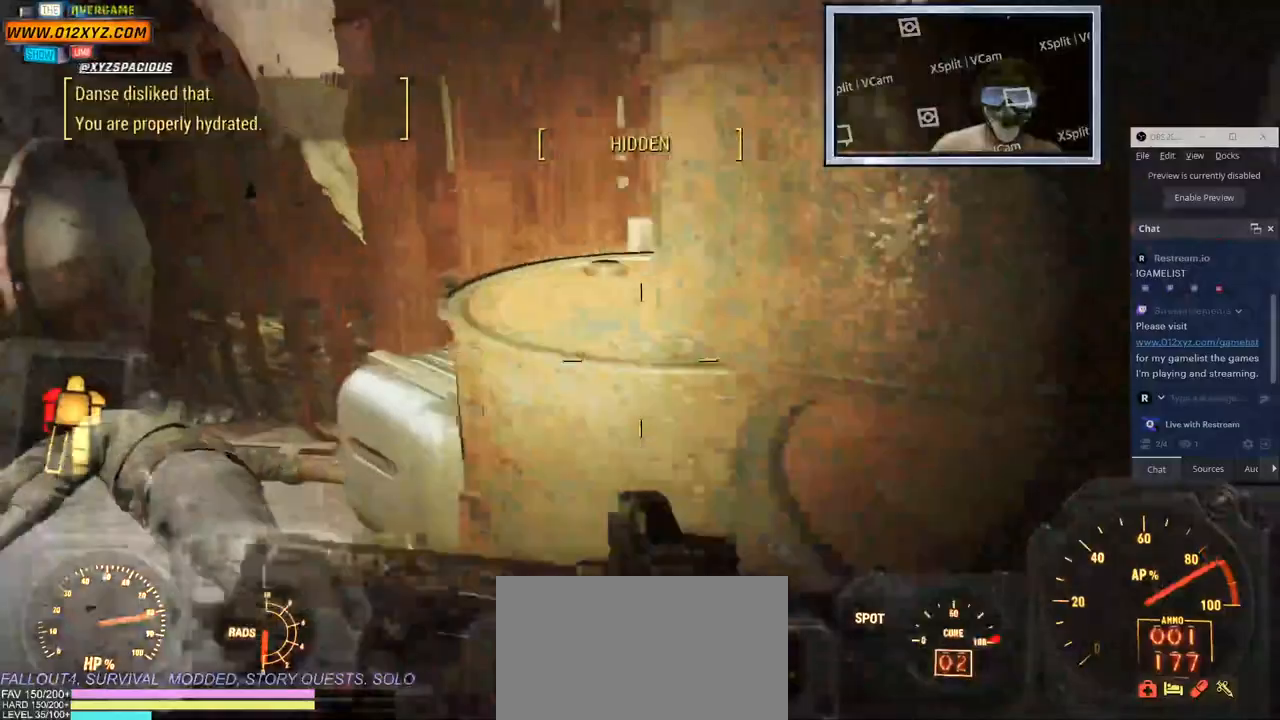
{"keys": ["s"], "mouse": [], "events": []}
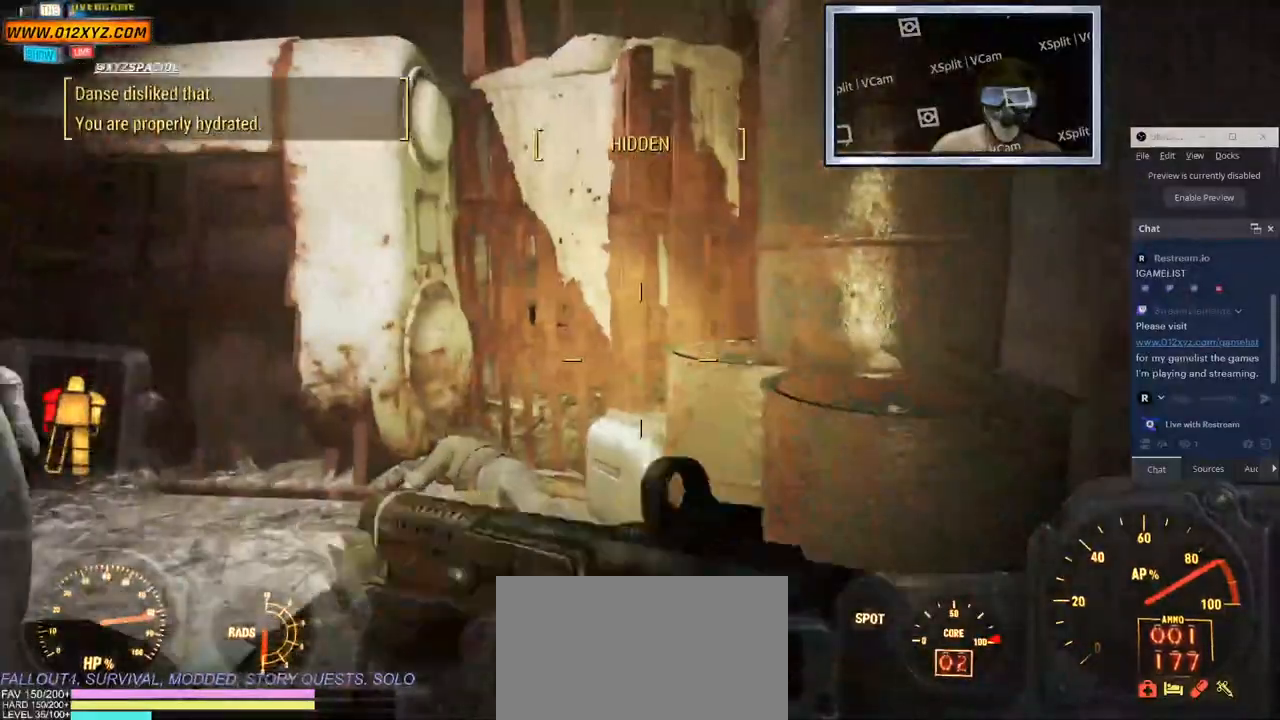
{"keys": ["s"], "mouse": [], "events": []}
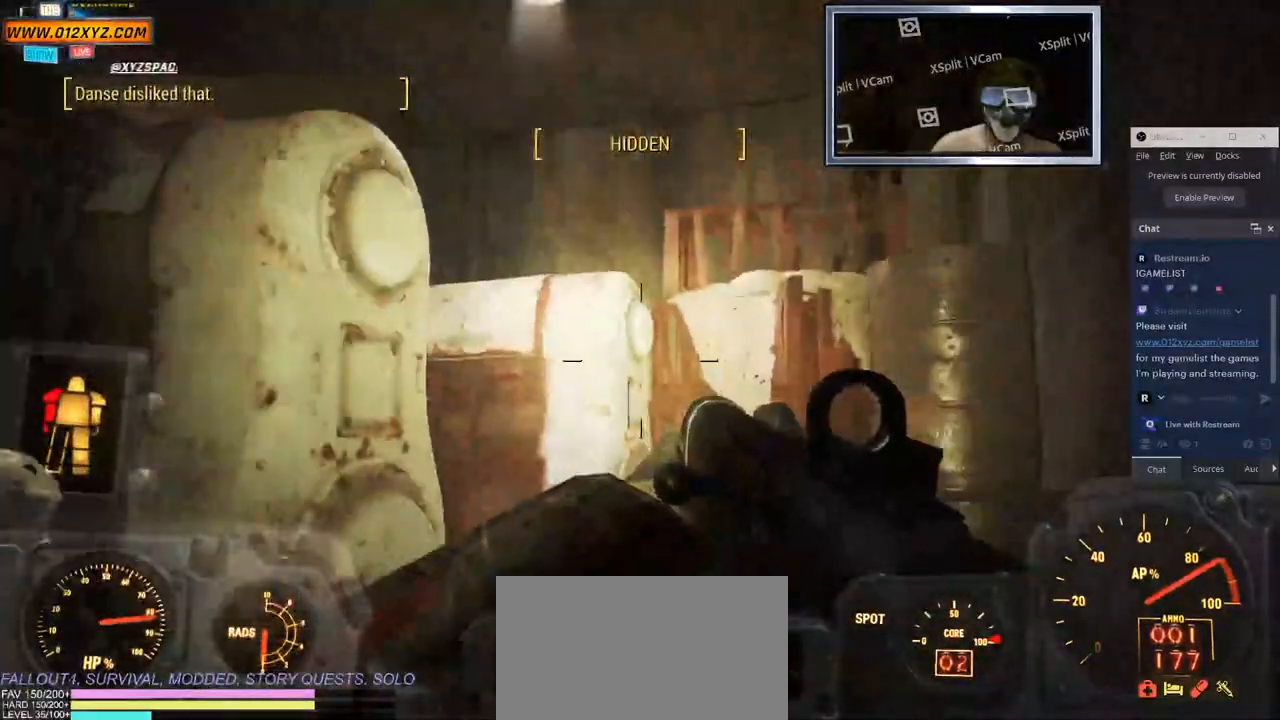
{"keys": [], "mouse": [], "events": [[267, "s", "up"]]}
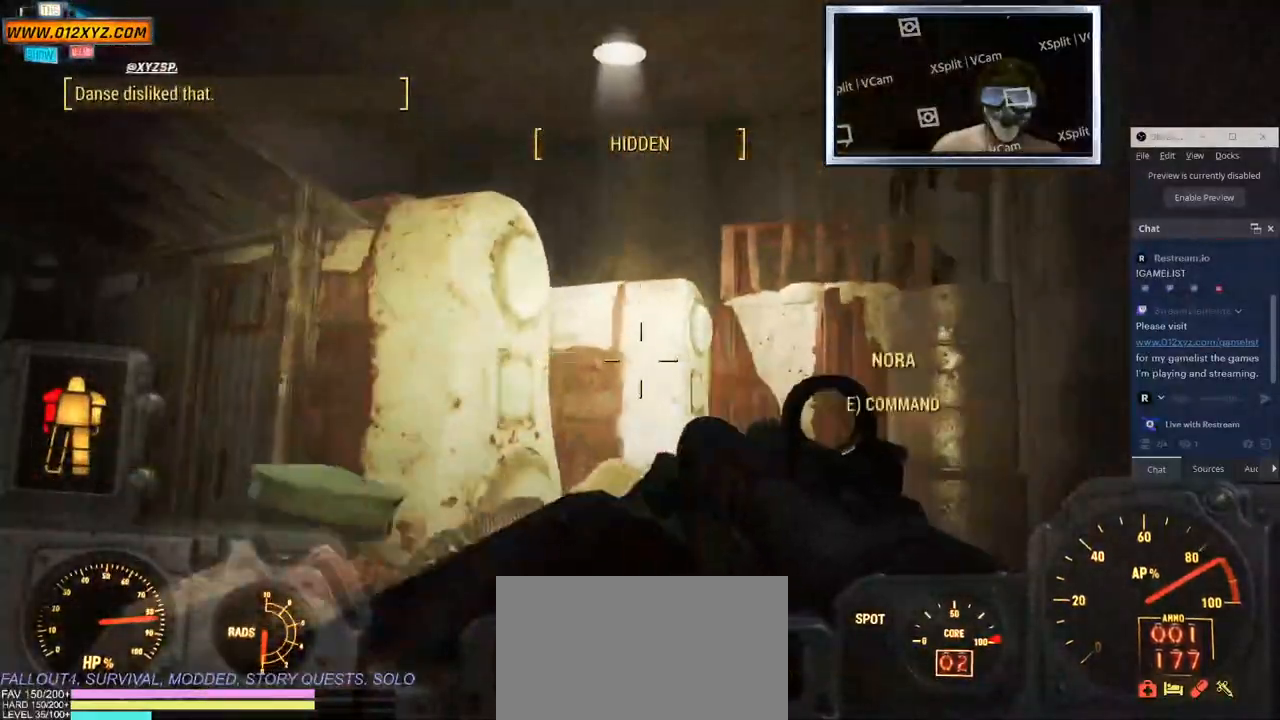
{"keys": ["a", "w"], "mouse": [], "events": [[233, "a", "down"], [483, "w", "down"]]}
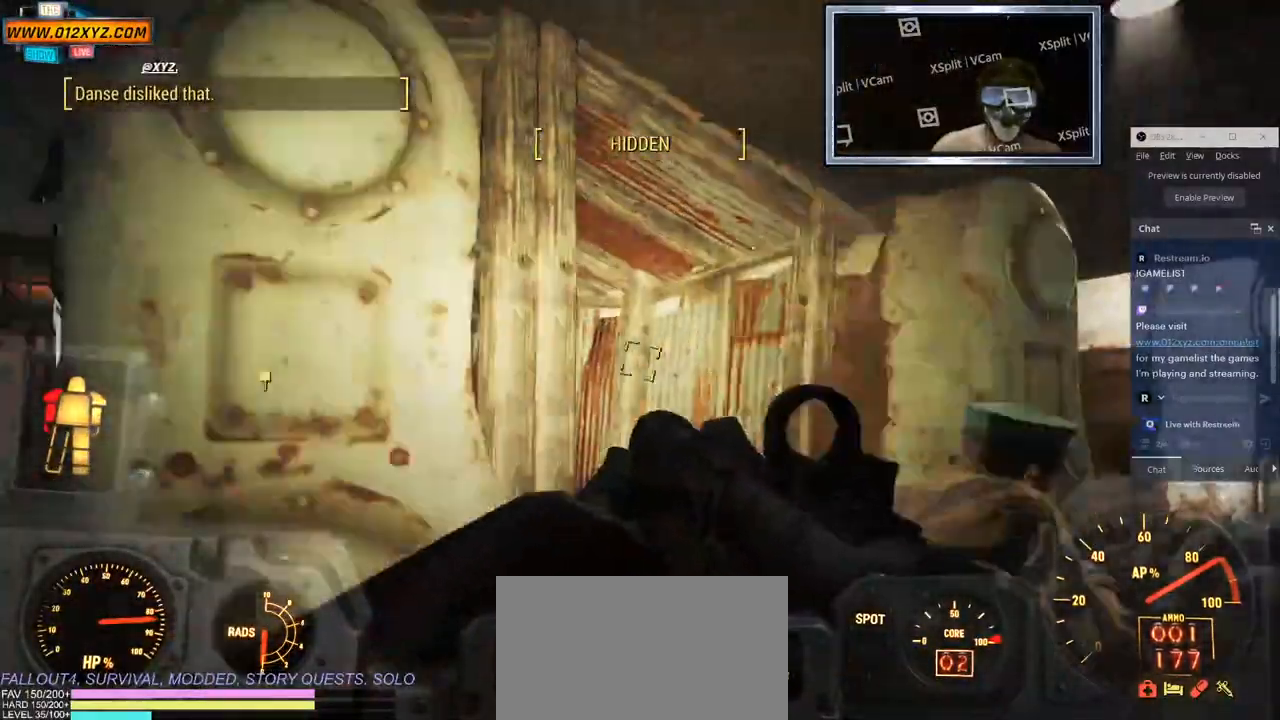
{"keys": ["d"], "mouse": [], "events": [[67, "s", "down"], [83, "a", "up"], [167, "s", "up"], [183, "shift", "down"], [300, "d", "down"], [367, "w", "up"], [450, "shift", "up"]]}